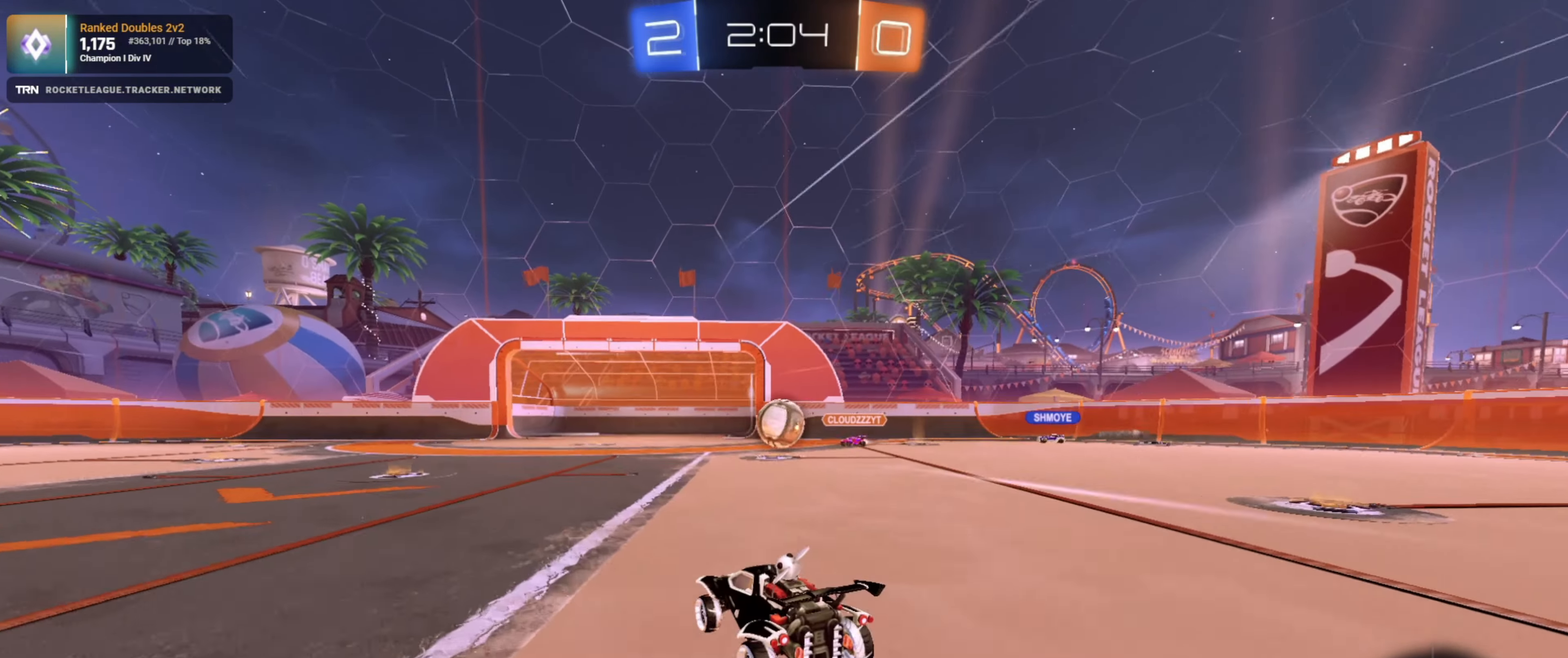
Gameplay with a controller (PlayStation layout); each line is a JSON object with the inputs held at the frame after it. "events" lists button and stick changes between this image and that frame as [ms after this image, input, new state], when the widget could be followed in between.
{"buttons": ["L1", "R1", "R2"], "left_stick": "left", "right_stick": "center", "events": [[34, "R1", "down"], [150, "left_stick", "down-right"], [317, "CROSS", "down"], [350, "L1", "down"], [350, "left_stick", "left"], [417, "CROSS", "up"]]}
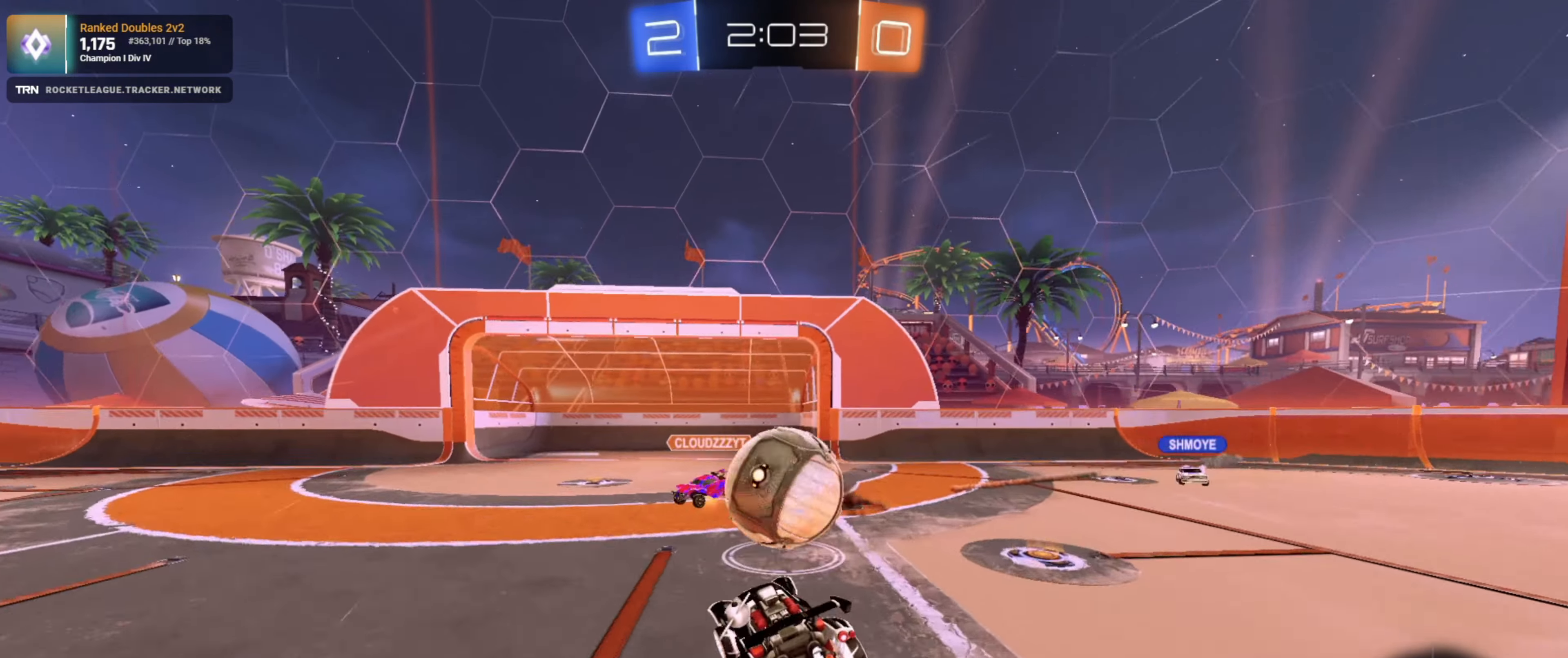
{"buttons": ["R2"], "left_stick": "center", "right_stick": "center", "events": [[17, "left_stick", "up"], [83, "left_stick", "up-right"], [116, "CROSS", "down"], [233, "left_stick", "right"], [283, "CROSS", "up"], [283, "R1", "up"], [350, "L1", "up"], [400, "left_stick", "center"]]}
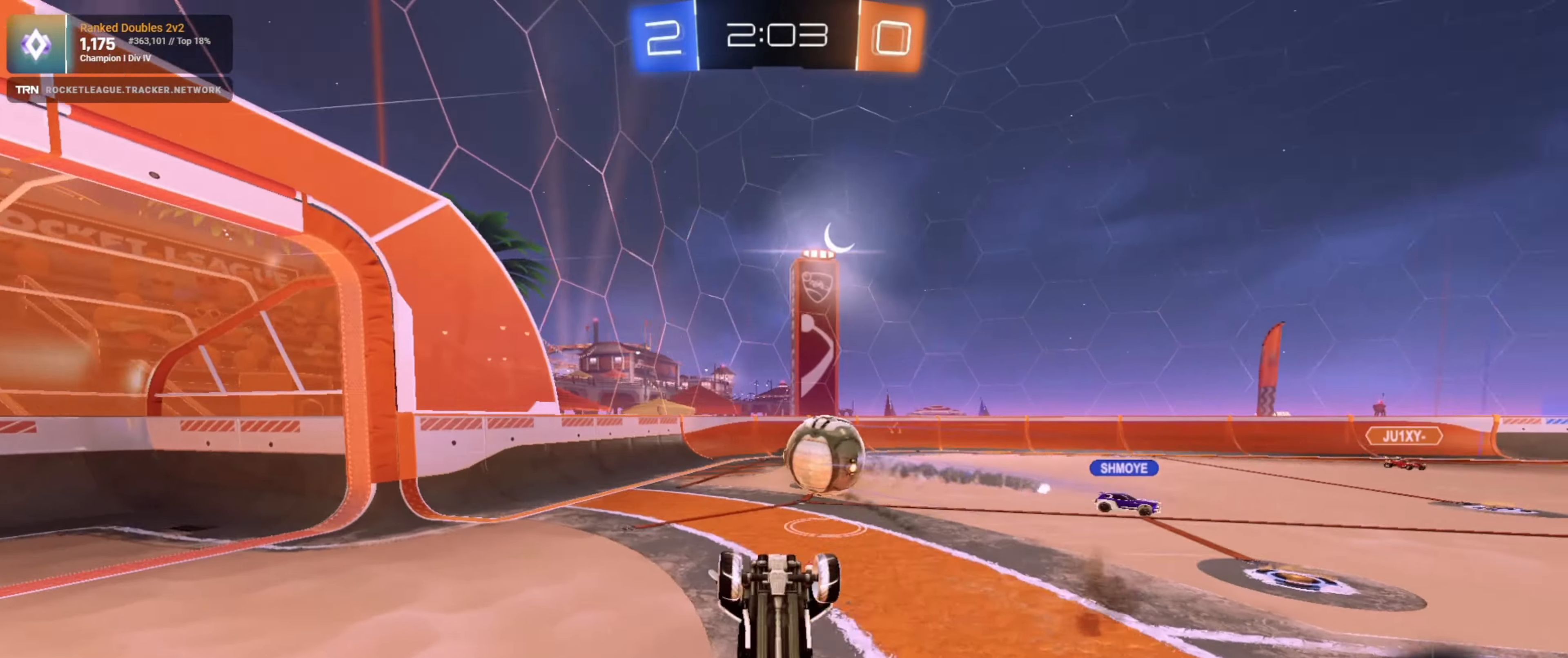
{"buttons": ["R2"], "left_stick": "center", "right_stick": "center", "events": []}
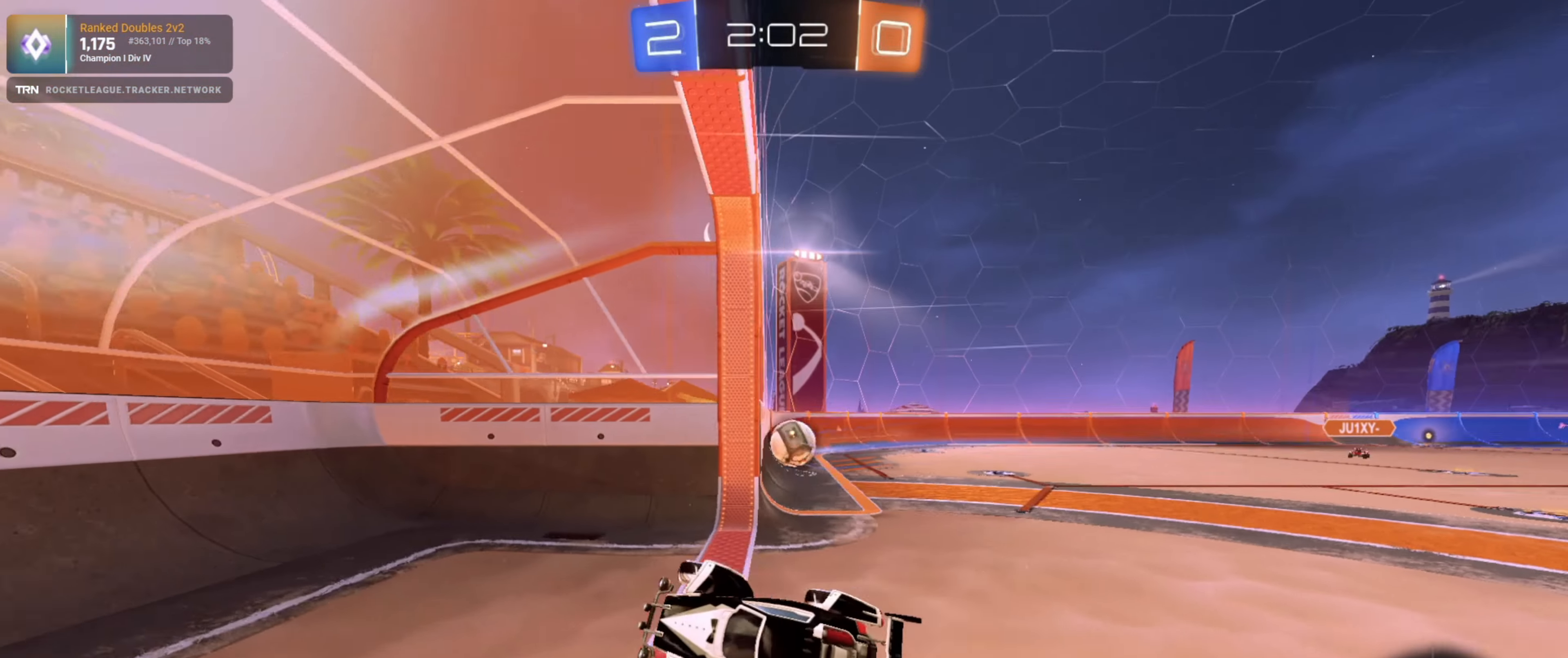
{"buttons": ["R1", "R2"], "left_stick": "center", "right_stick": "center", "events": [[400, "R1", "down"]]}
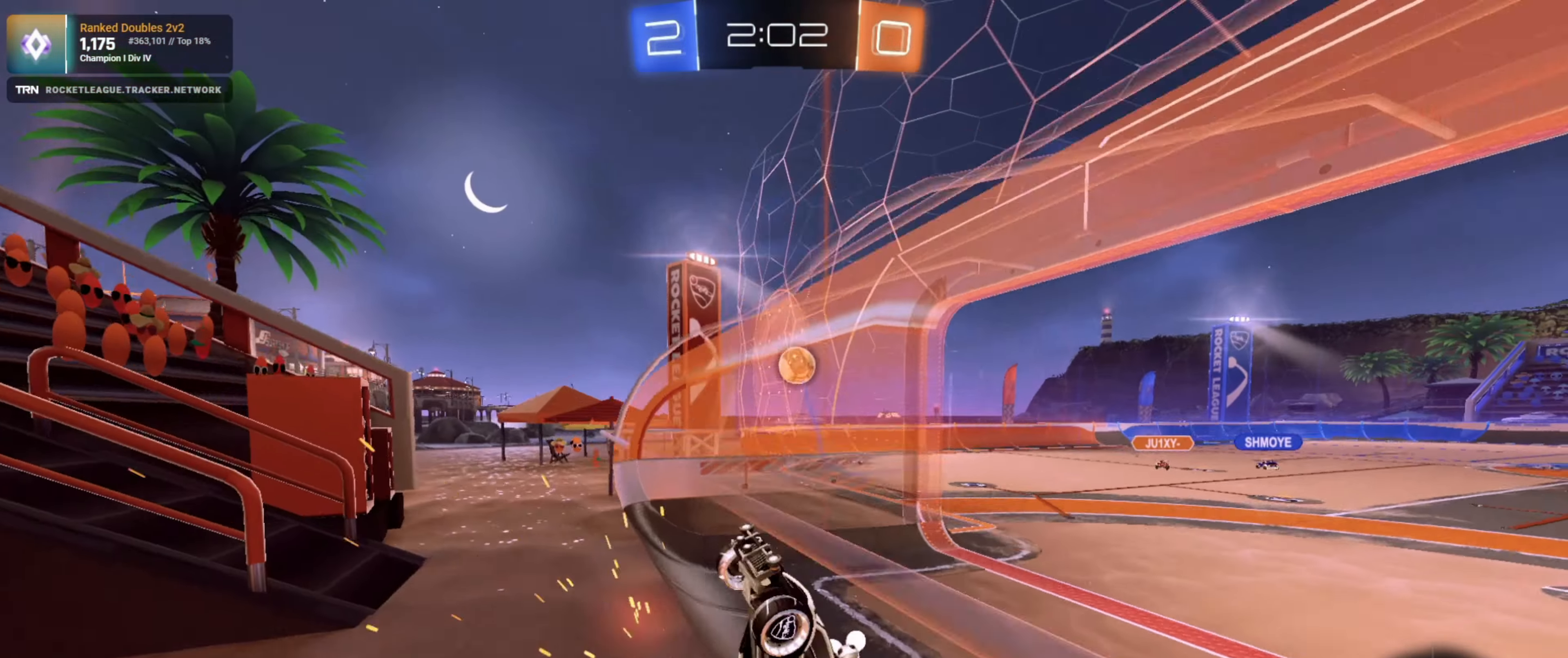
{"buttons": ["L1", "R2"], "left_stick": "right", "right_stick": "center", "events": [[50, "left_stick", "right"], [150, "left_stick", "center"], [300, "CROSS", "down"], [416, "CROSS", "up"], [433, "R1", "up"], [466, "left_stick", "right"], [500, "L1", "down"]]}
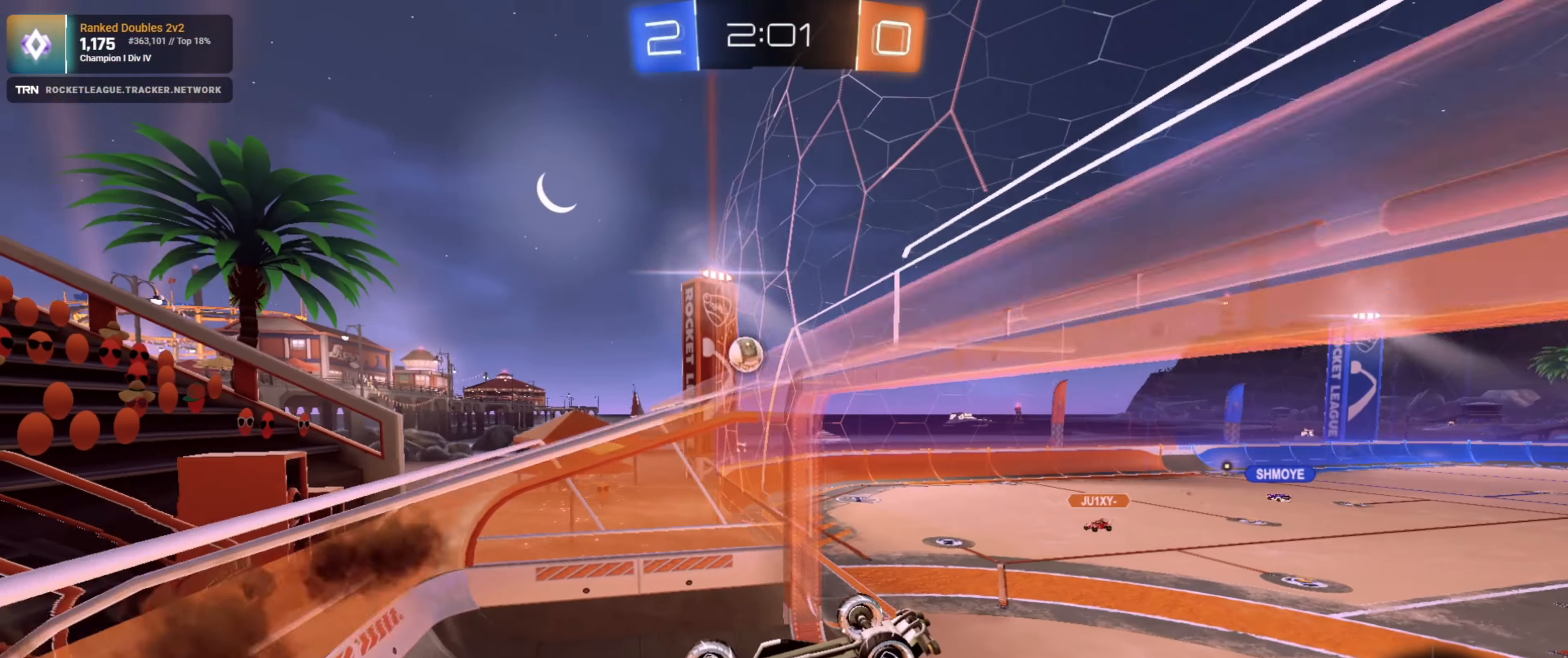
{"buttons": ["L1", "R2"], "left_stick": "down-right", "right_stick": "center", "events": [[266, "left_stick", "down-right"]]}
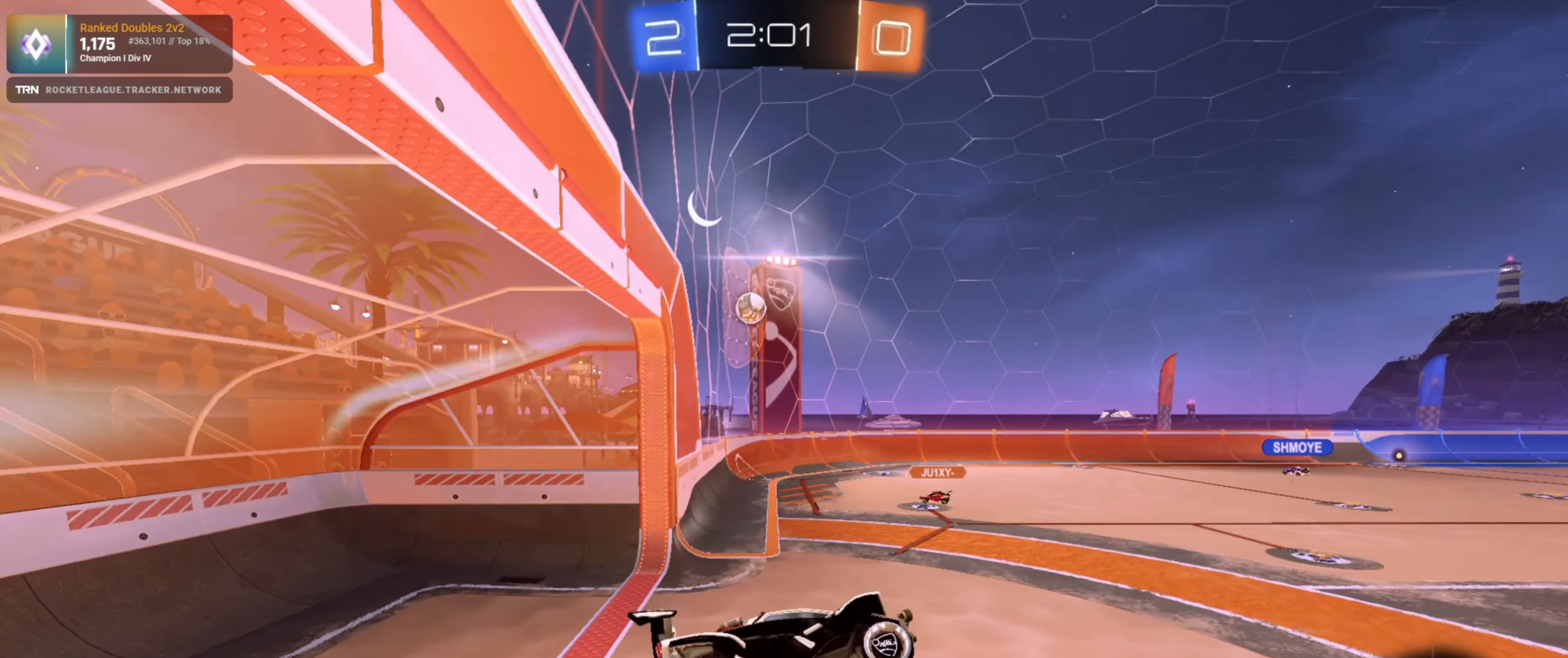
{"buttons": ["R2"], "left_stick": "center", "right_stick": "center", "events": [[16, "L1", "up"], [166, "left_stick", "up"], [283, "CROSS", "down"], [416, "CROSS", "up"], [466, "left_stick", "center"]]}
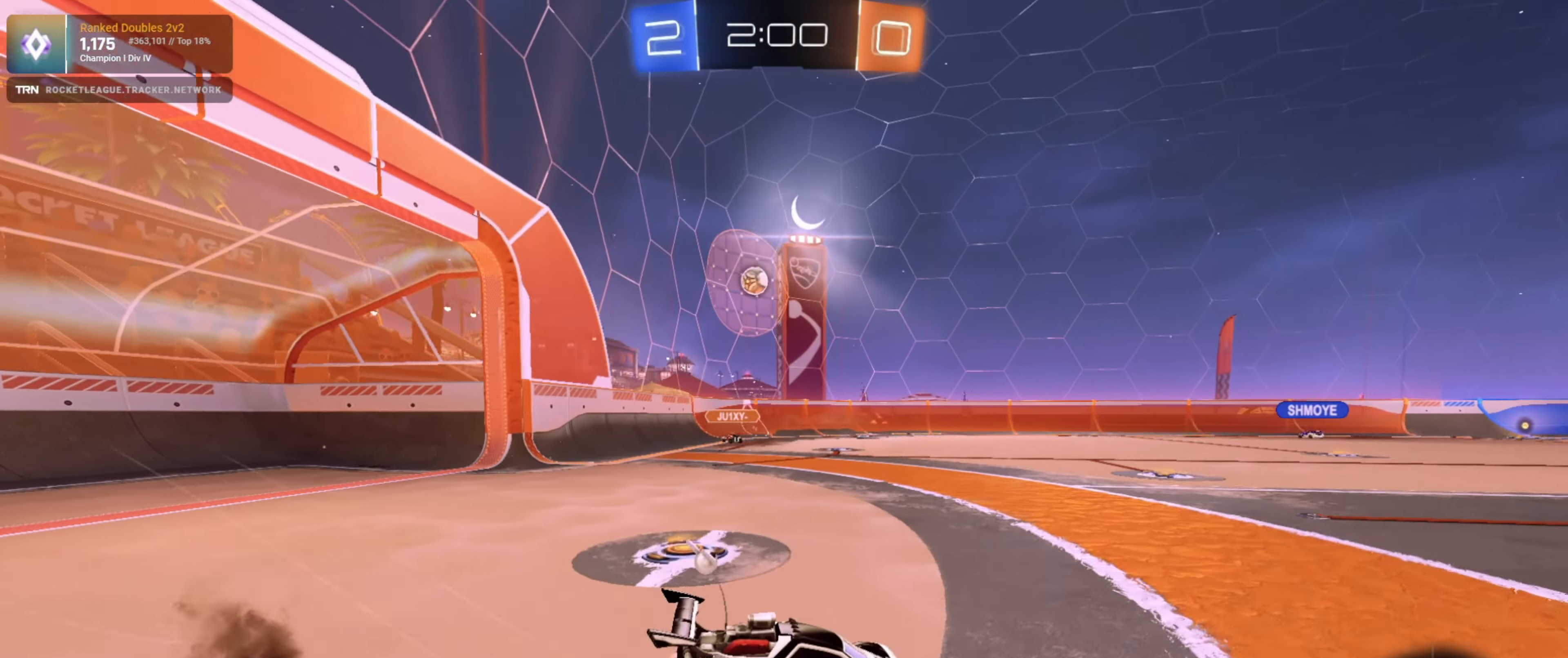
{"buttons": ["R2"], "left_stick": "right", "right_stick": "center", "events": [[200, "left_stick", "left"], [333, "left_stick", "right"]]}
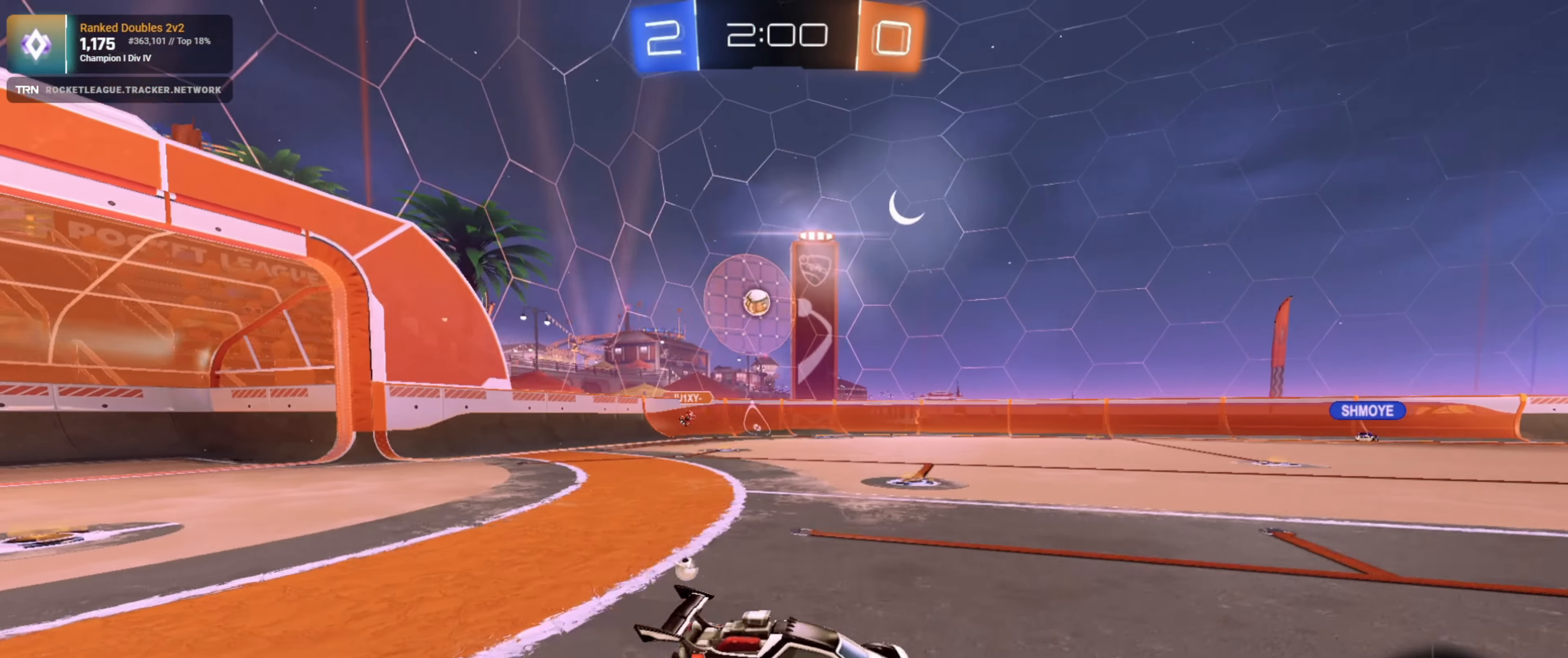
{"buttons": ["R2"], "left_stick": "center", "right_stick": "center", "events": [[83, "left_stick", "center"], [233, "left_stick", "up"], [283, "CROSS", "down"], [350, "CROSS", "up"], [400, "CROSS", "down"], [466, "left_stick", "center"], [500, "CROSS", "up"]]}
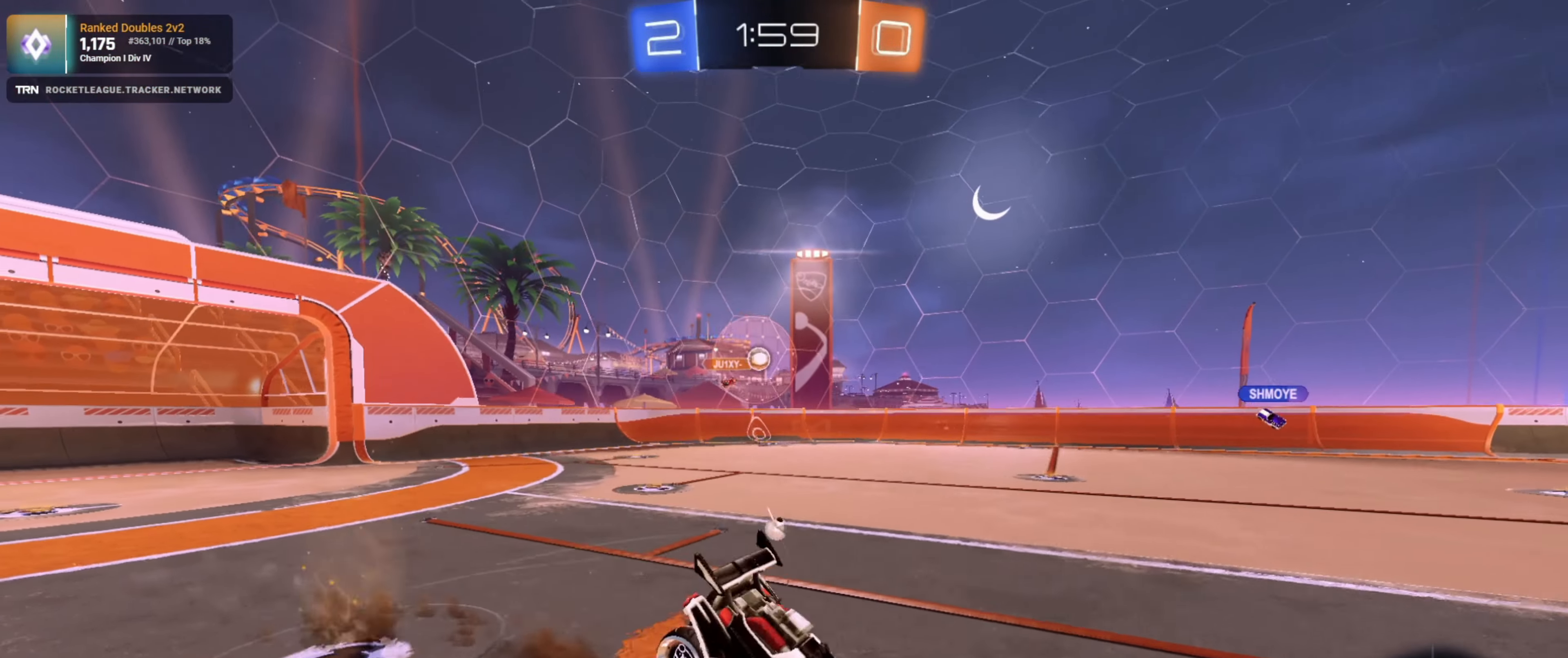
{"buttons": ["R2"], "left_stick": "center", "right_stick": "center", "events": [[216, "left_stick", "left"], [350, "left_stick", "center"]]}
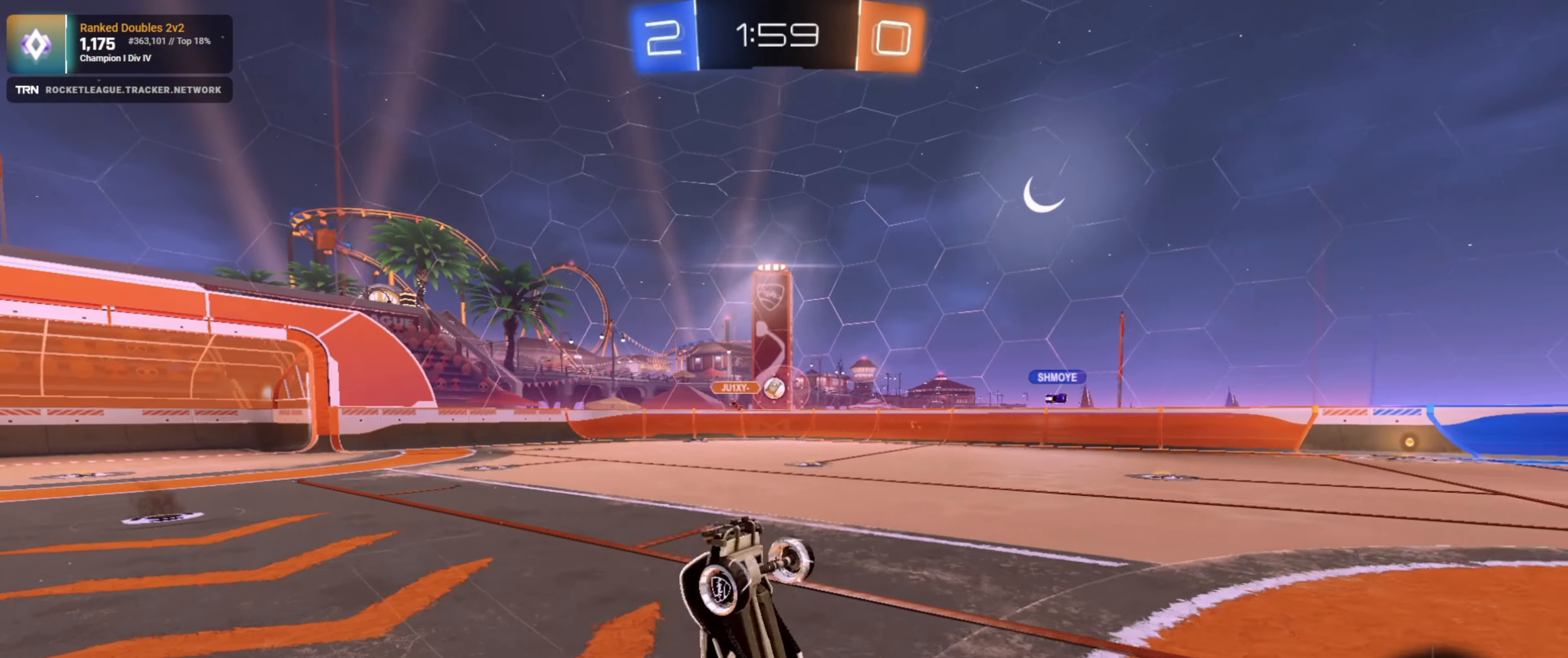
{"buttons": ["L1", "R2"], "left_stick": "left", "right_stick": "center", "events": [[16, "left_stick", "left"], [166, "left_stick", "center"], [366, "left_stick", "left"], [483, "L1", "down"]]}
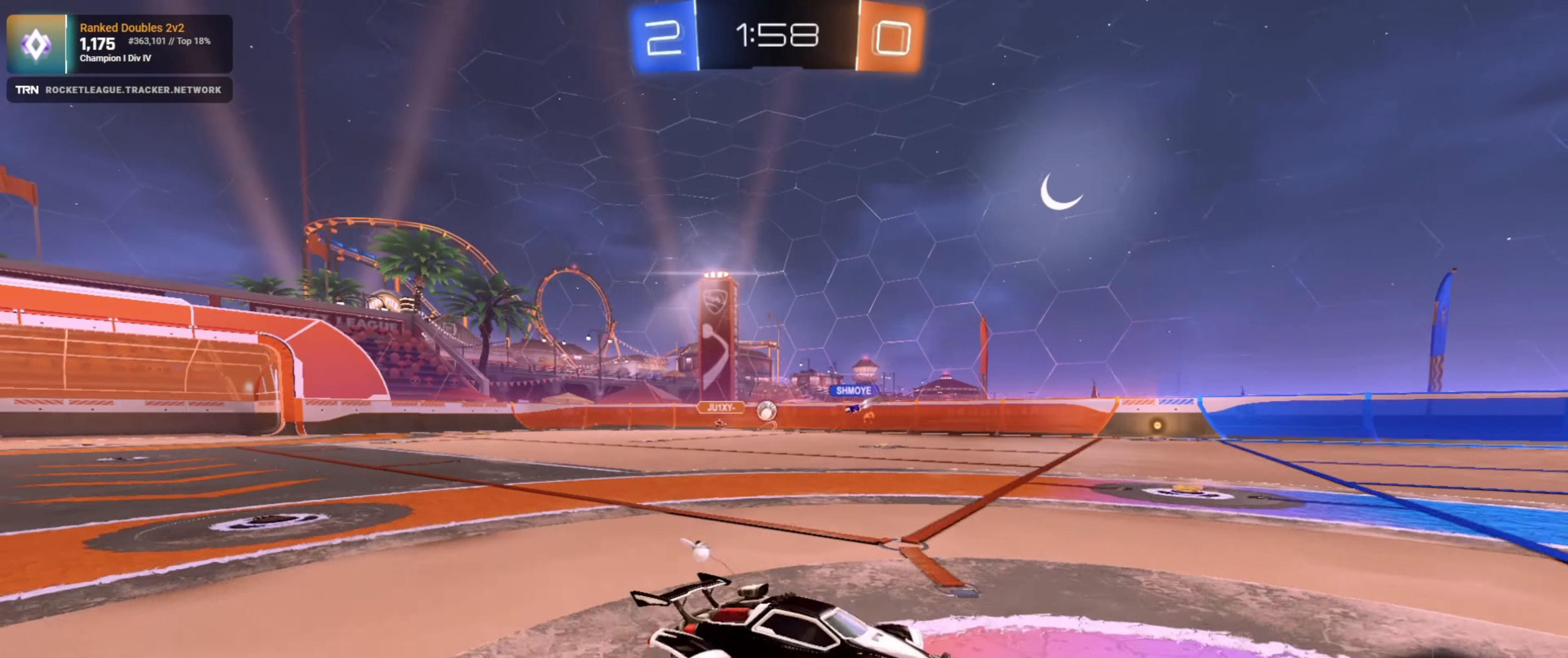
{"buttons": ["R2"], "left_stick": "left", "right_stick": "center", "events": [[83, "L1", "up"]]}
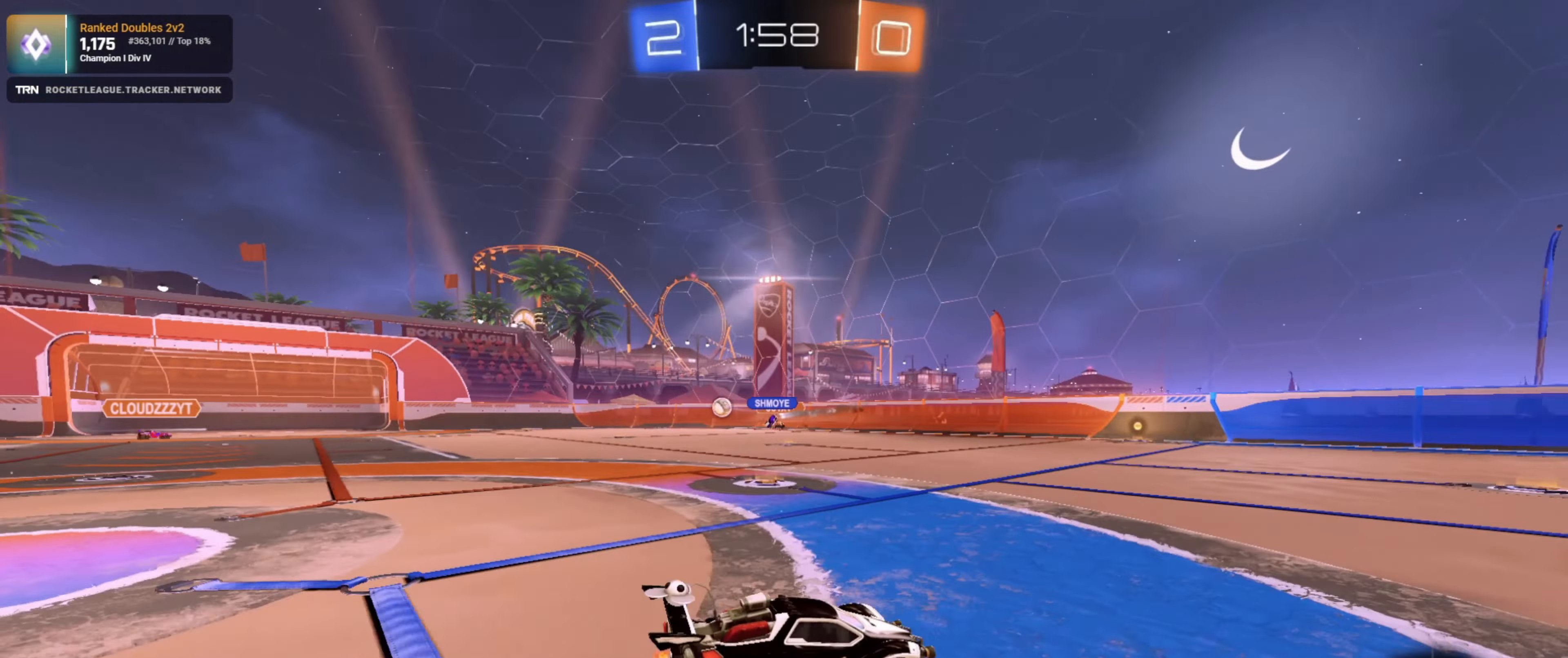
{"buttons": ["R2"], "left_stick": "center", "right_stick": "center", "events": [[200, "left_stick", "center"]]}
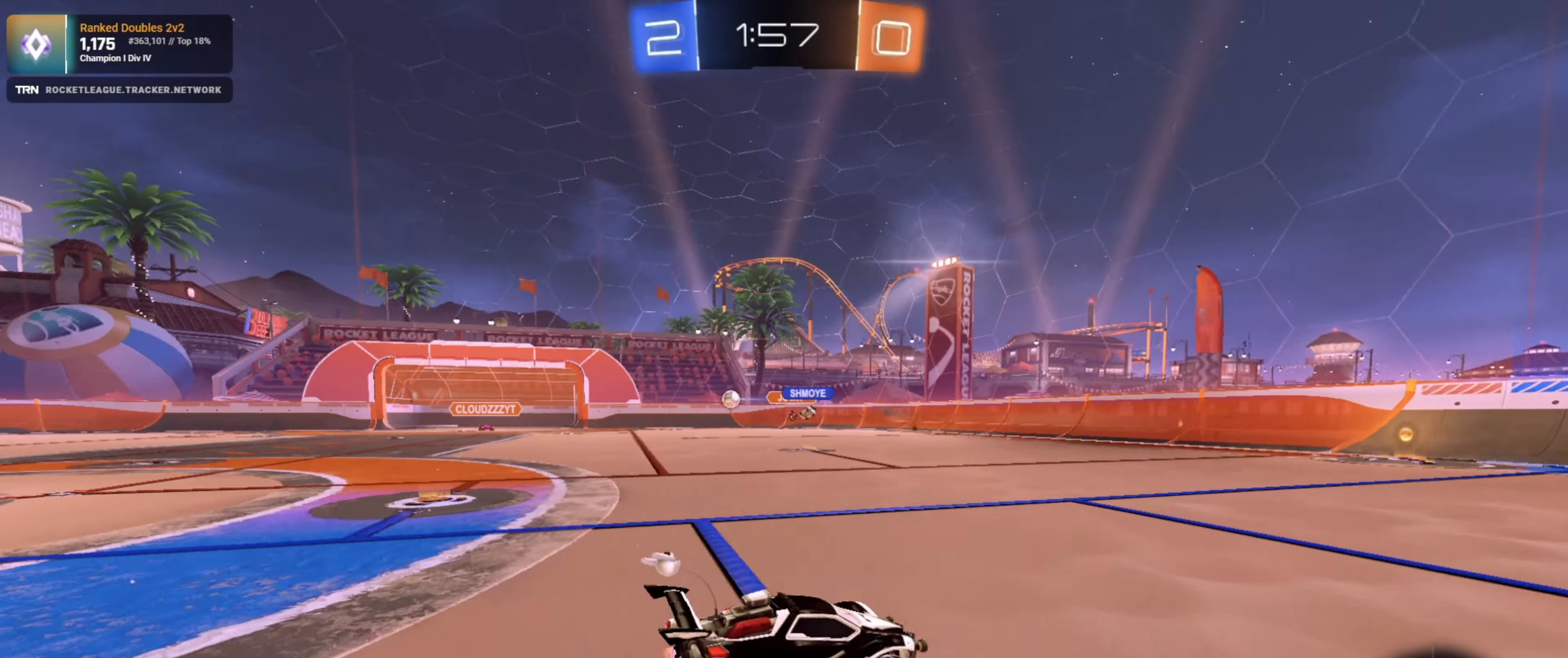
{"buttons": ["L1", "R2"], "left_stick": "down-right", "right_stick": "center", "events": [[217, "left_stick", "down-right"], [367, "left_stick", "center"], [450, "left_stick", "down-right"], [483, "L1", "down"]]}
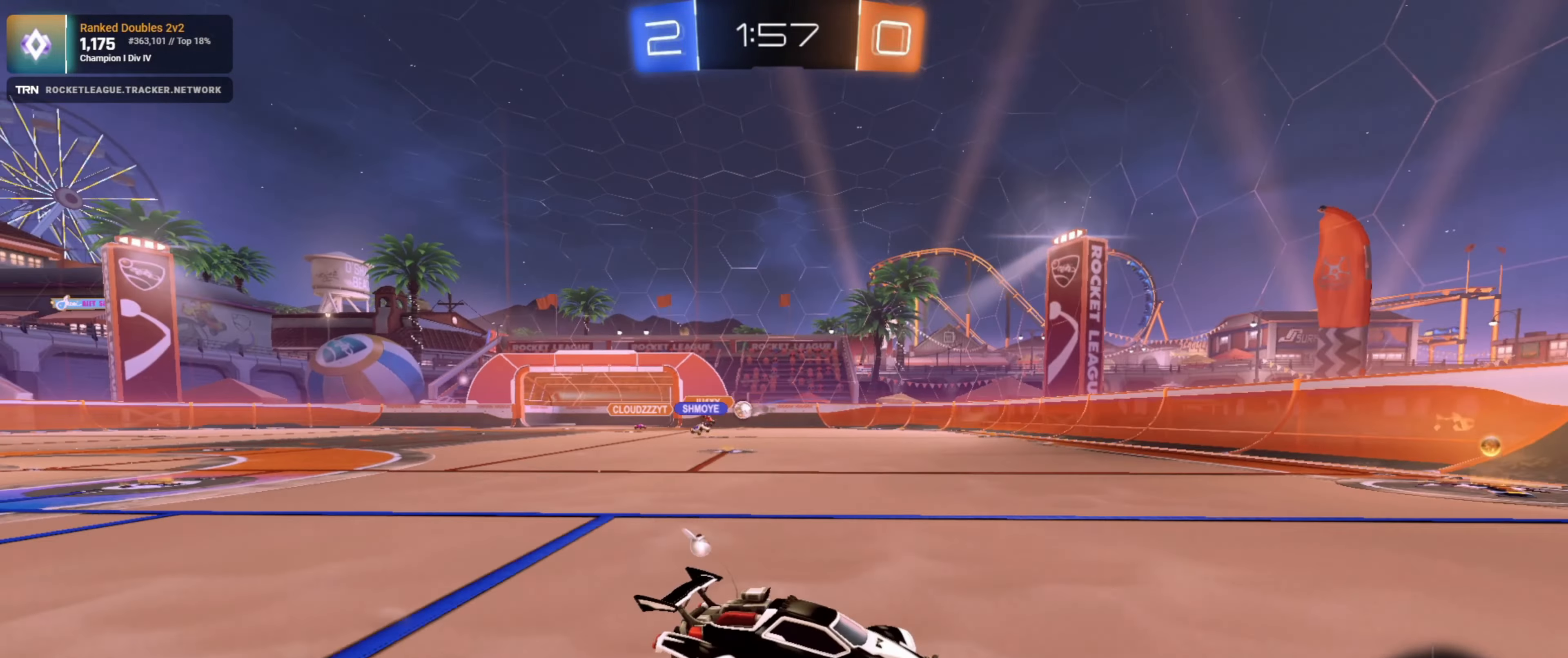
{"buttons": ["R2"], "left_stick": "center", "right_stick": "center", "events": [[117, "L1", "up"], [333, "left_stick", "center"]]}
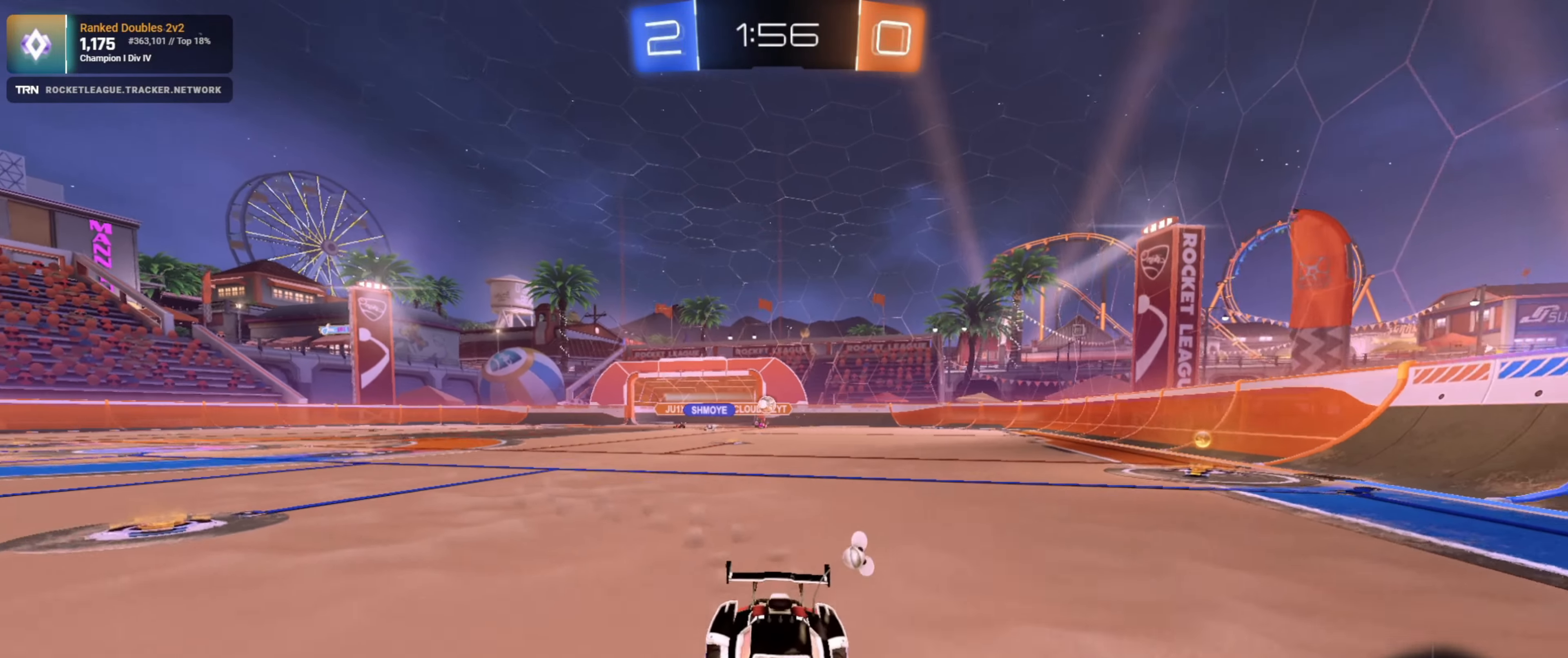
{"buttons": ["R1", "R2"], "left_stick": "right", "right_stick": "center", "events": [[383, "TRIANGLE", "down"], [483, "R1", "down"], [483, "left_stick", "right"], [500, "TRIANGLE", "up"]]}
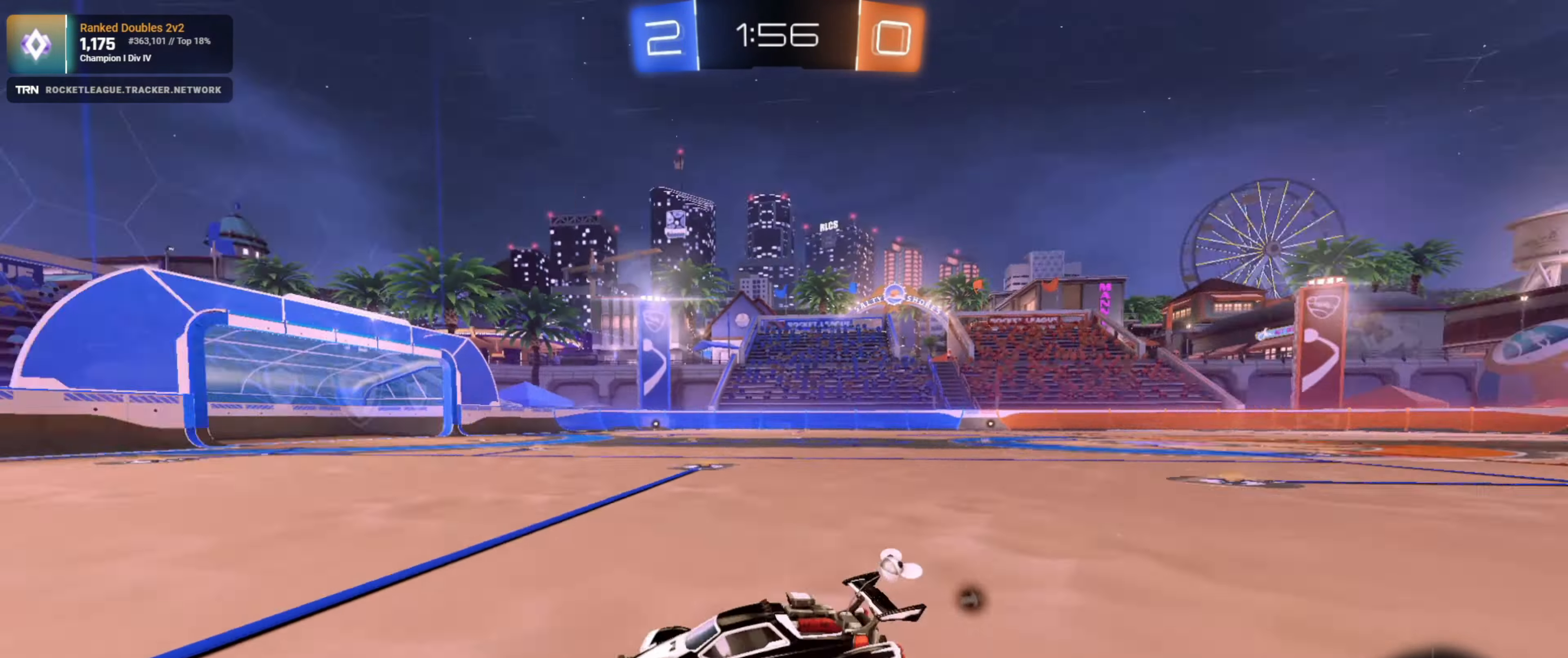
{"buttons": ["TRIANGLE", "R1", "R2"], "left_stick": "center", "right_stick": "center", "events": [[150, "left_stick", "center"], [333, "left_stick", "right"], [417, "left_stick", "center"], [483, "TRIANGLE", "down"]]}
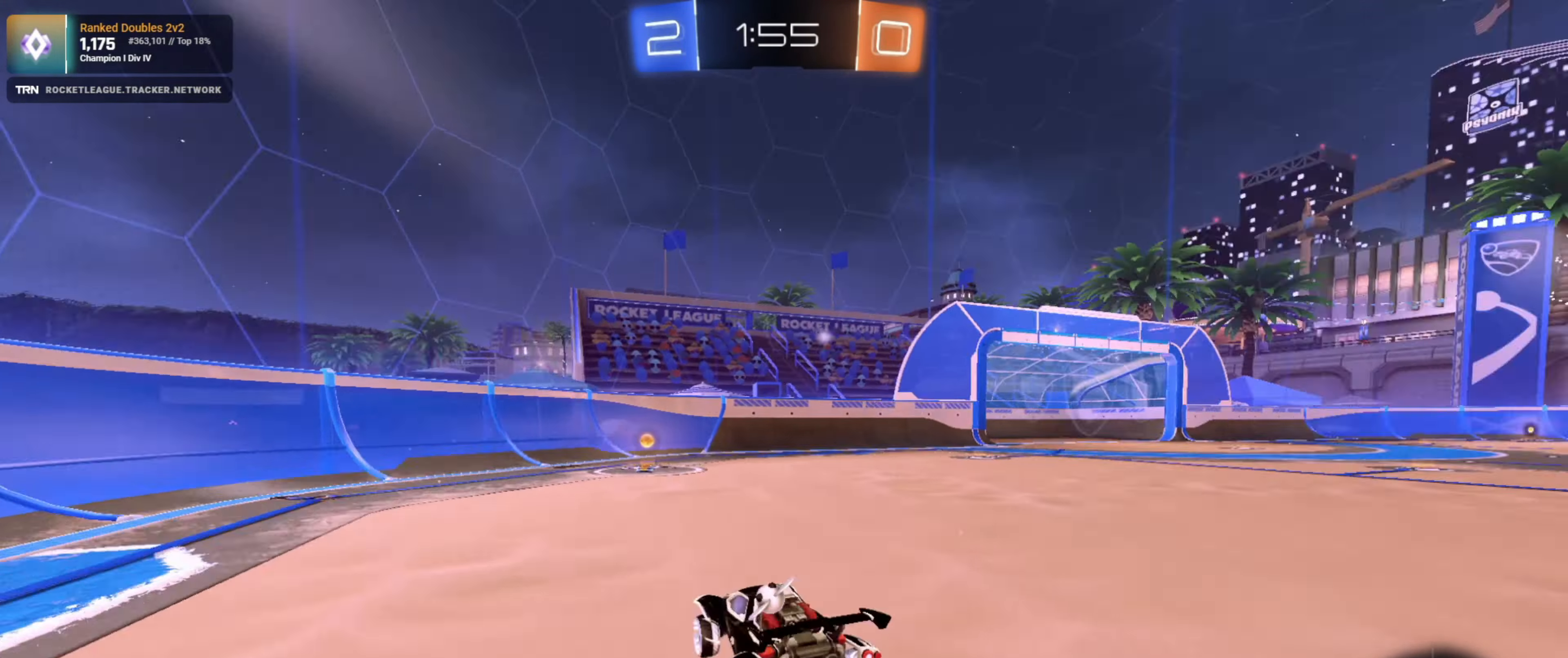
{"buttons": ["L1", "L2"], "left_stick": "right", "right_stick": "center", "events": [[17, "R1", "up"], [67, "TRIANGLE", "up"], [400, "left_stick", "right"], [450, "L2", "down"], [467, "R2", "up"], [500, "L1", "down"]]}
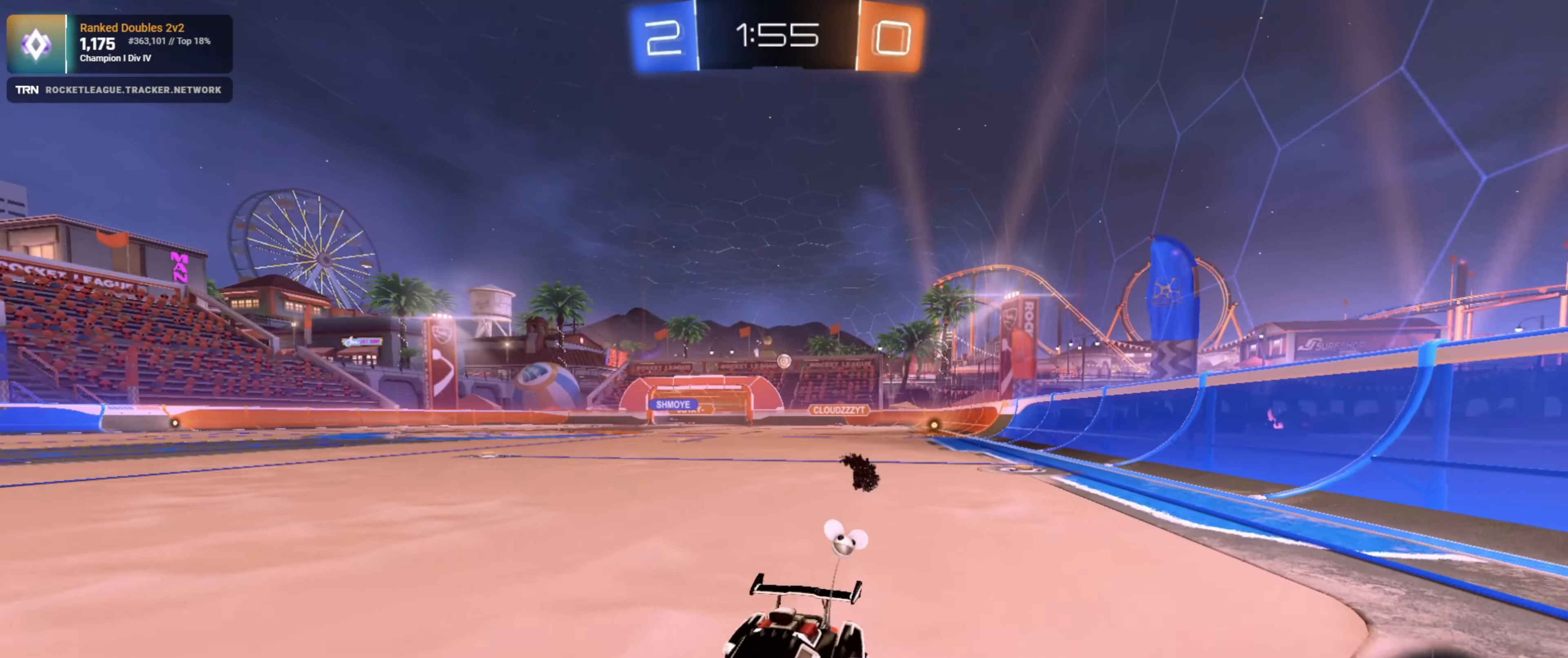
{"buttons": ["R2"], "left_stick": "right", "right_stick": "center", "events": [[100, "R2", "down"], [150, "L2", "up"], [200, "L1", "up"]]}
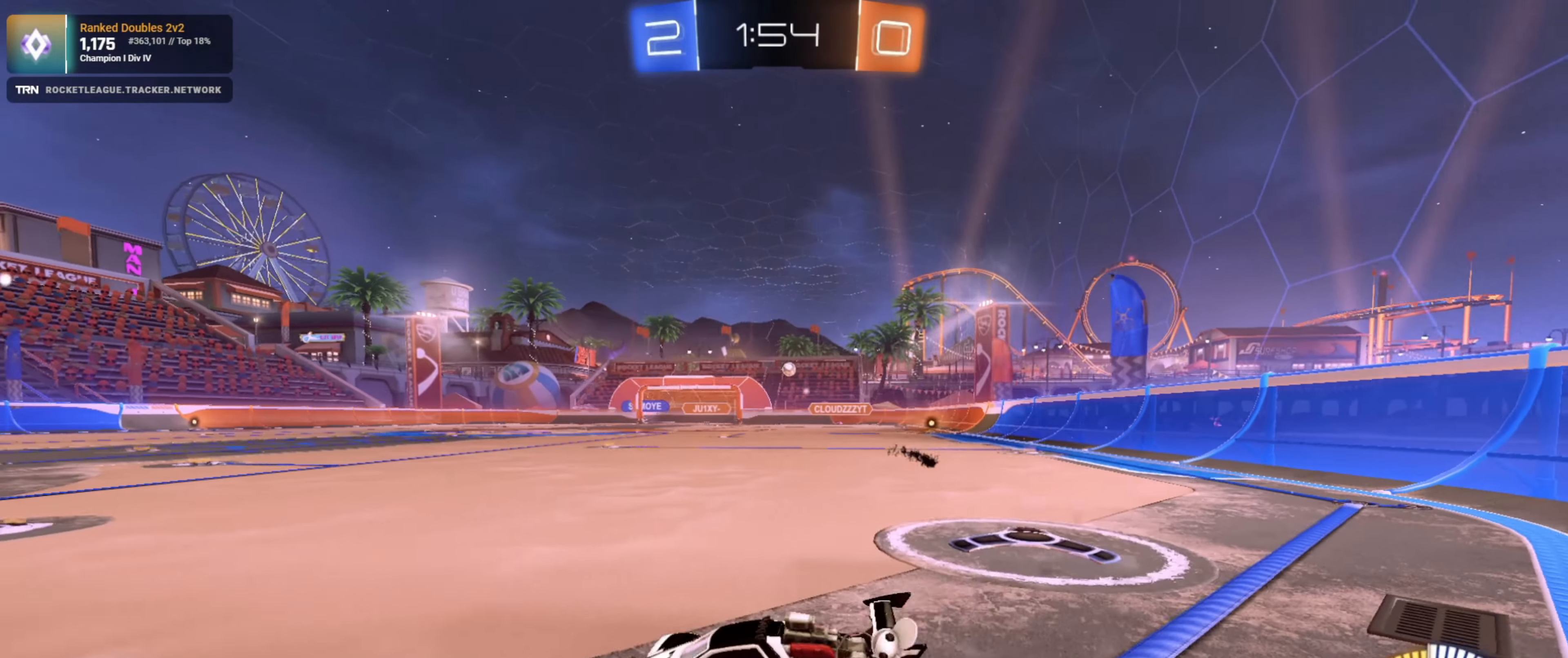
{"buttons": [], "left_stick": "down-right", "right_stick": "center", "events": [[100, "left_stick", "down-right"], [383, "R2", "up"]]}
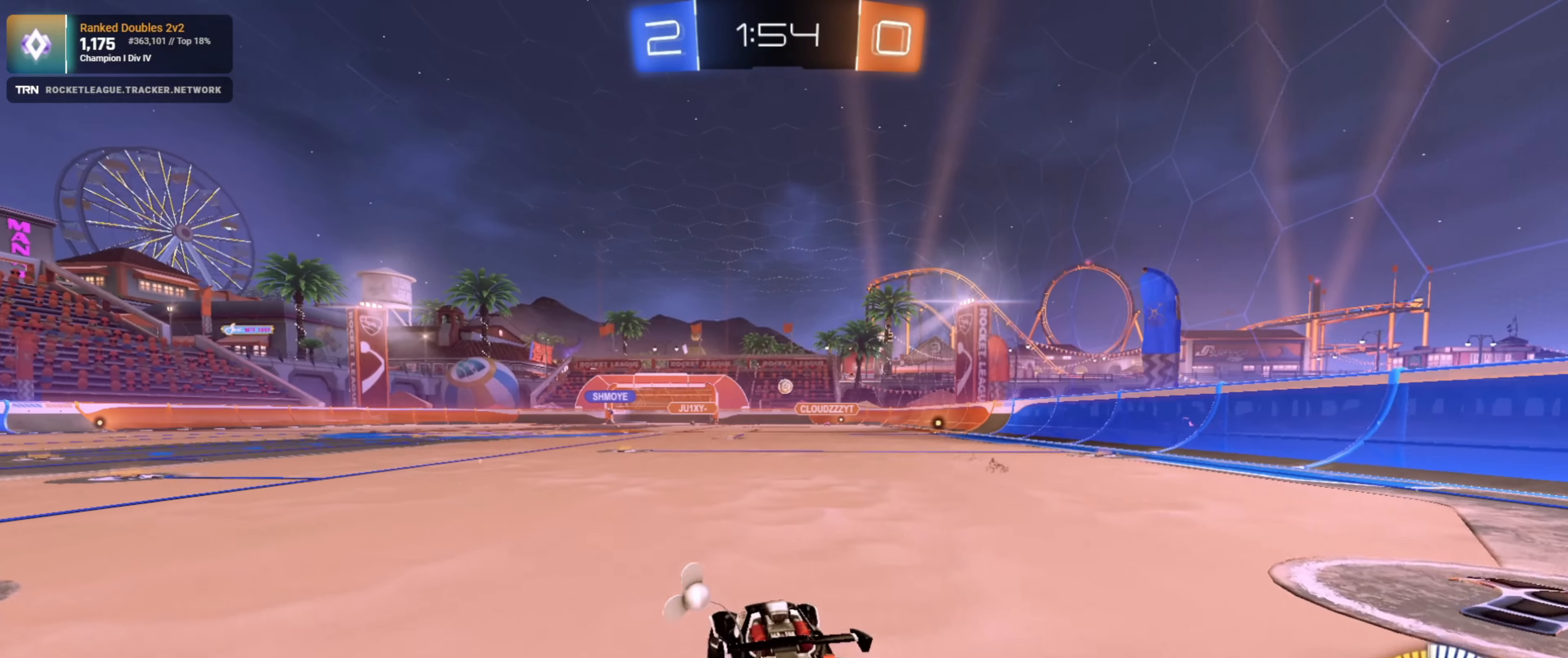
{"buttons": ["R2"], "left_stick": "center", "right_stick": "center", "events": [[17, "left_stick", "center"], [67, "R2", "down"]]}
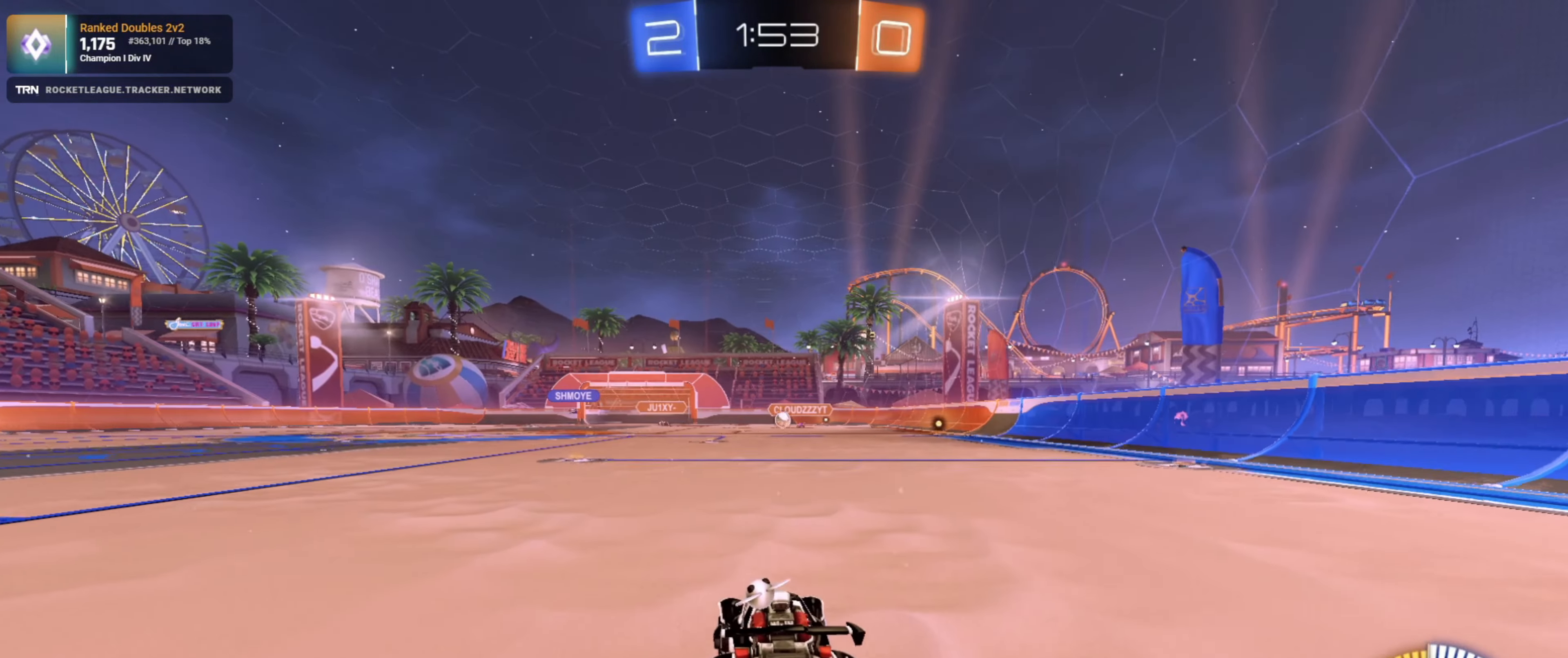
{"buttons": [], "left_stick": "center", "right_stick": "center", "events": [[33, "left_stick", "left"], [184, "R2", "up"], [217, "left_stick", "center"], [300, "R2", "down"], [417, "R2", "up"]]}
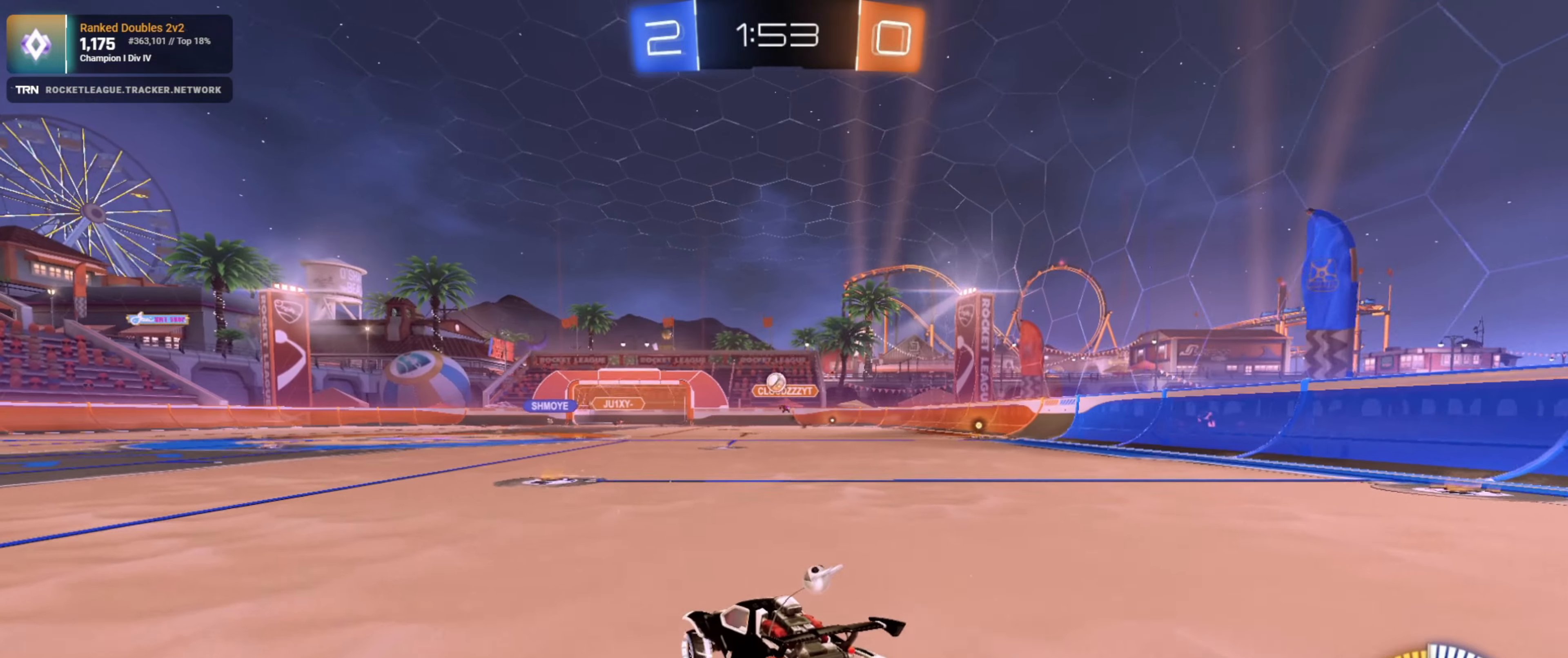
{"buttons": ["CROSS", "R2"], "left_stick": "down-right", "right_stick": "center", "events": [[34, "R2", "down"], [84, "left_stick", "left"], [184, "left_stick", "down"], [200, "CROSS", "down"], [317, "left_stick", "center"], [334, "CROSS", "up"], [384, "CROSS", "down"], [417, "left_stick", "down-right"]]}
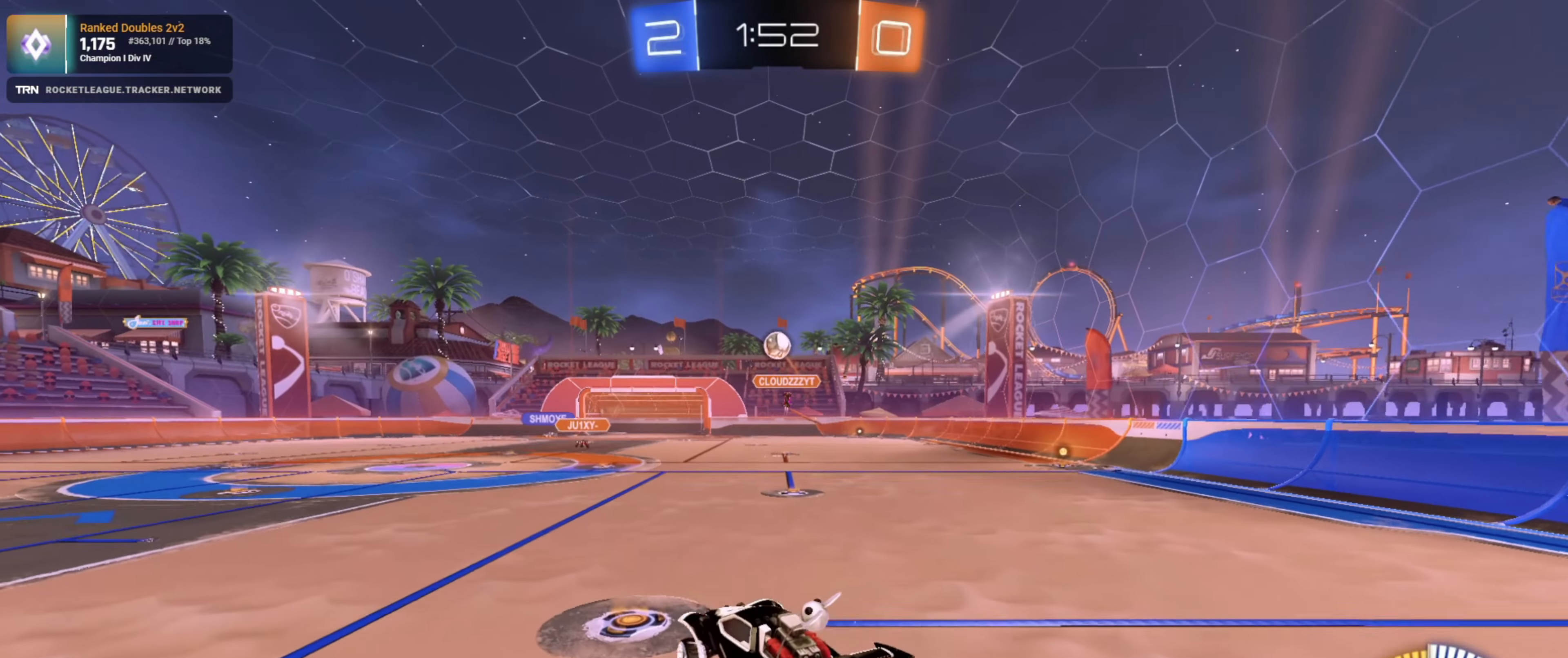
{"buttons": ["R1", "R2"], "left_stick": "left", "right_stick": "center", "events": [[67, "CROSS", "up"], [134, "R1", "down"], [217, "left_stick", "center"], [334, "left_stick", "left"]]}
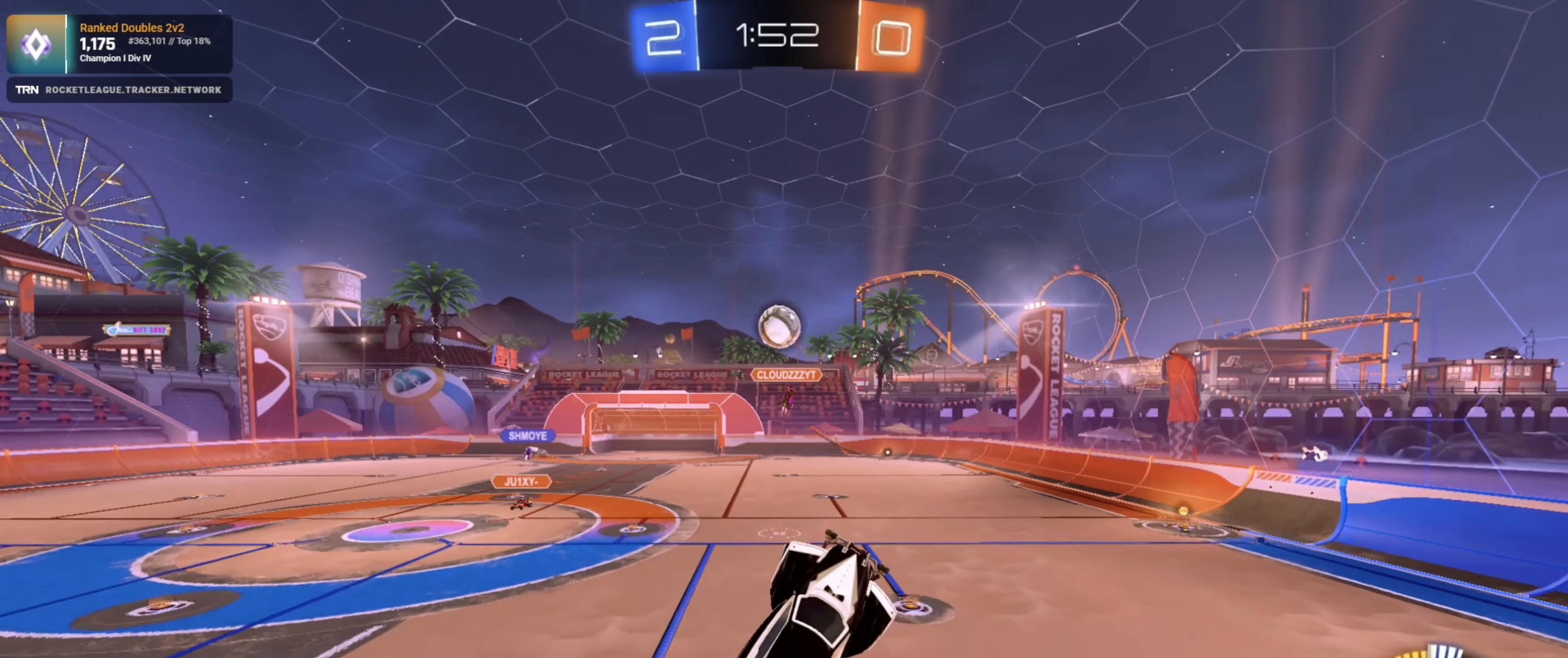
{"buttons": ["R1", "R2"], "left_stick": "down-left", "right_stick": "center", "events": [[417, "left_stick", "down-left"]]}
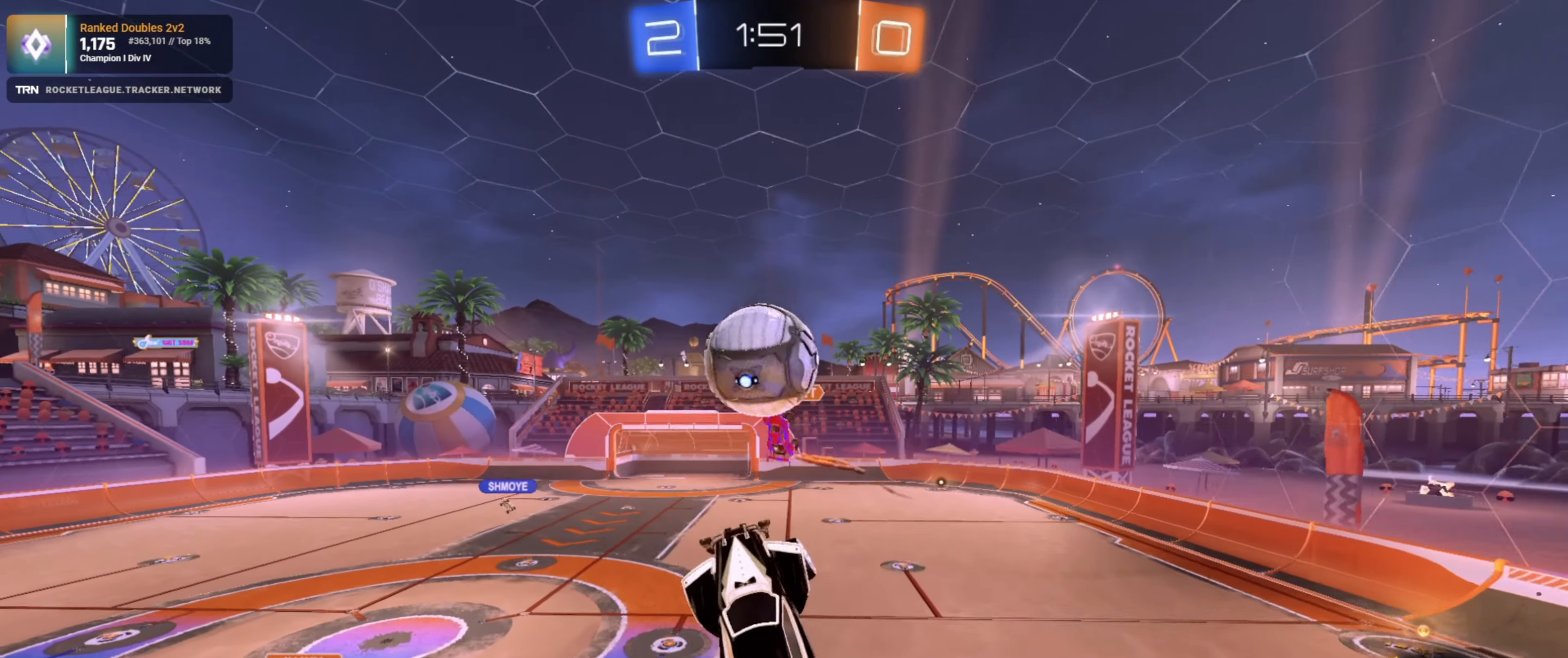
{"buttons": ["L1", "R2"], "left_stick": "left", "right_stick": "center", "events": [[34, "L1", "down"], [34, "left_stick", "left"], [334, "R1", "up"]]}
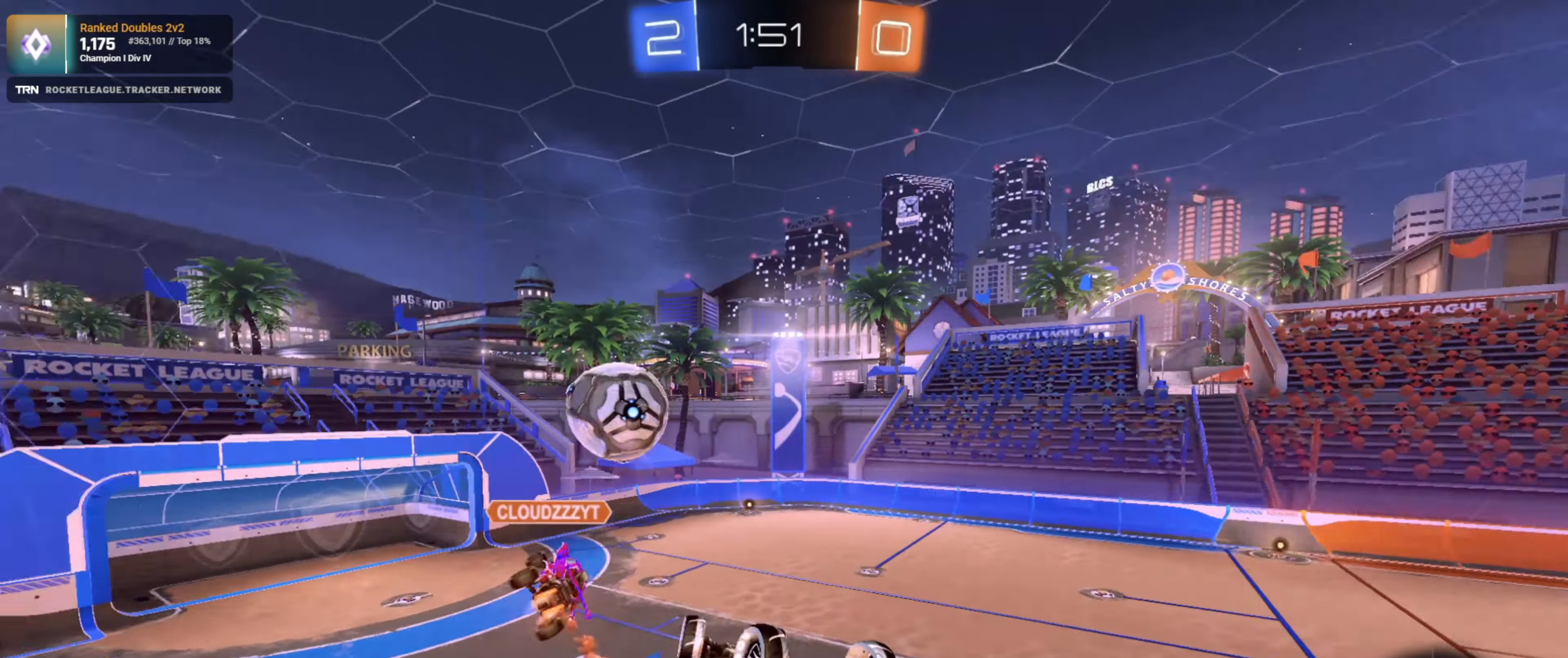
{"buttons": ["R2"], "left_stick": "center", "right_stick": "center", "events": [[284, "L1", "up"], [284, "left_stick", "center"]]}
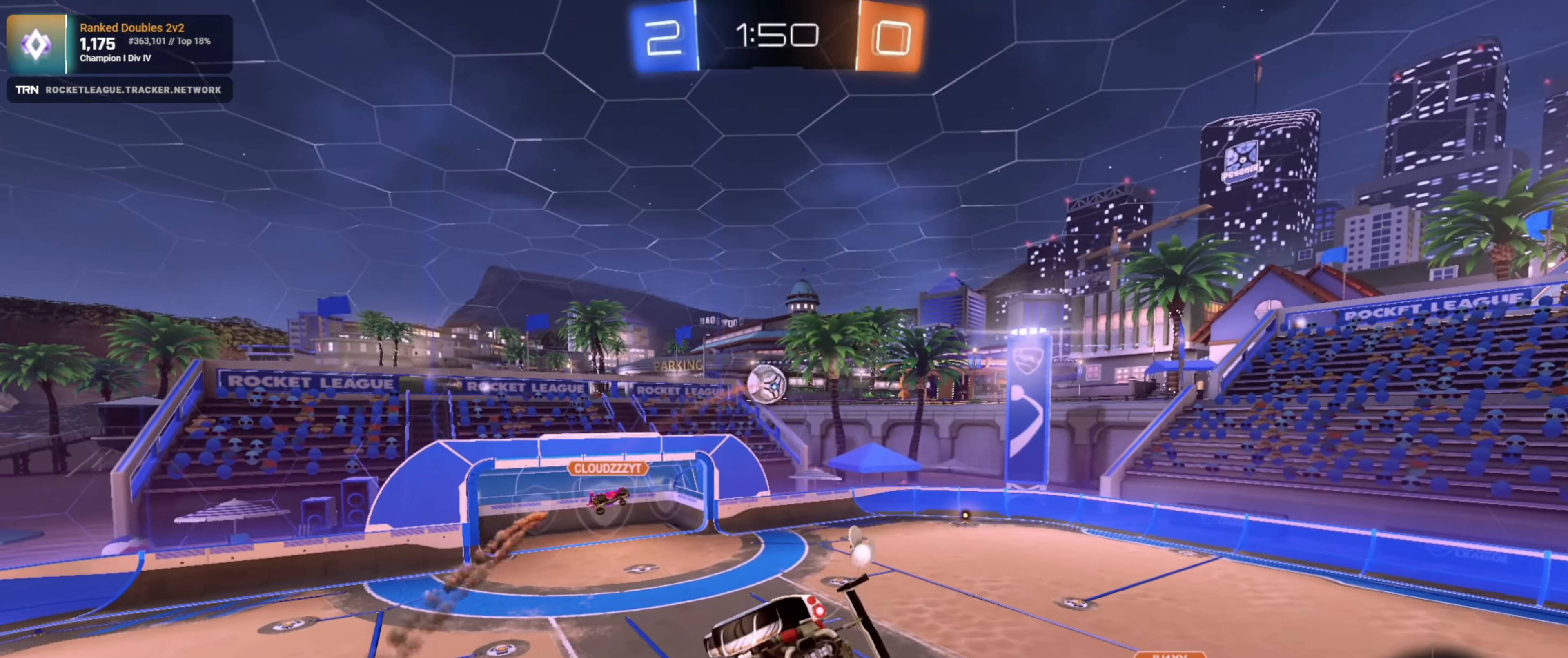
{"buttons": ["R2"], "left_stick": "down-right", "right_stick": "center", "events": [[367, "left_stick", "down-right"]]}
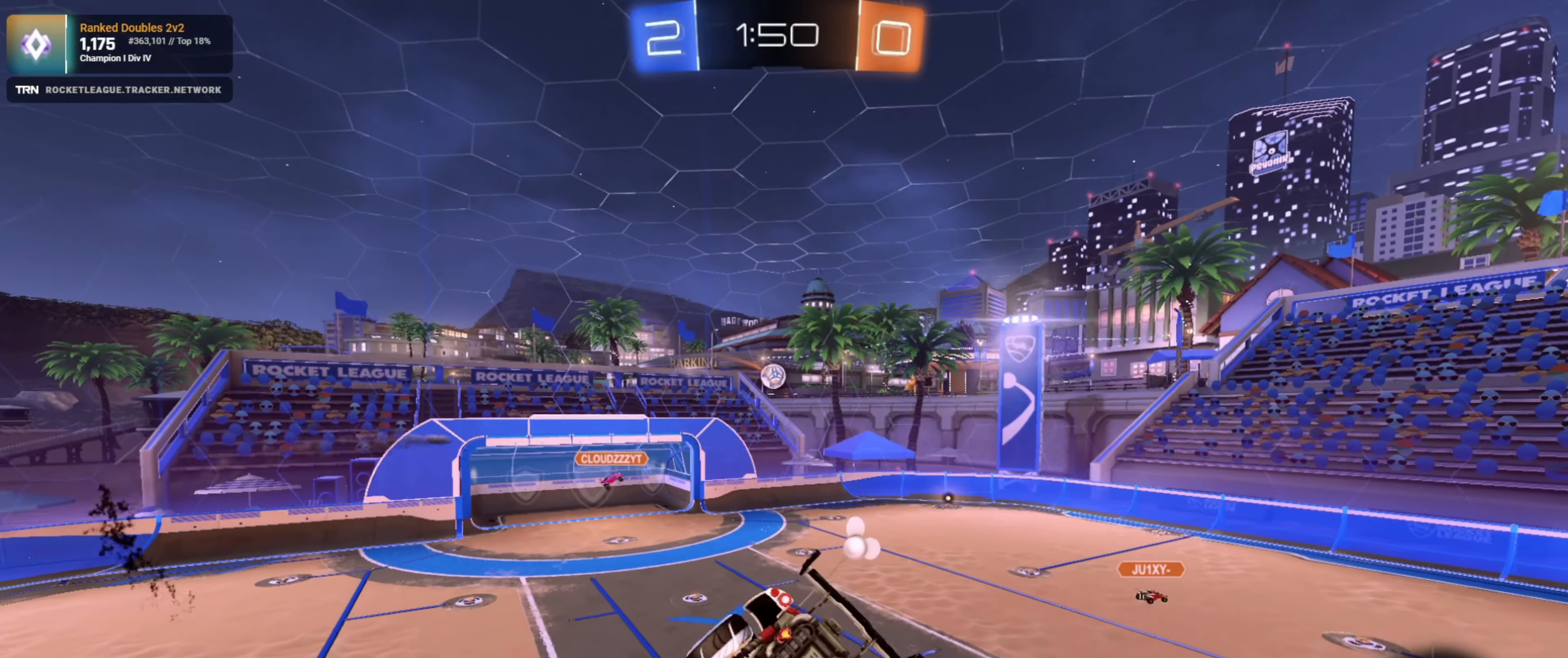
{"buttons": ["R2"], "left_stick": "left", "right_stick": "center", "events": [[17, "left_stick", "center"], [184, "left_stick", "down-right"], [350, "left_stick", "center"], [467, "left_stick", "left"]]}
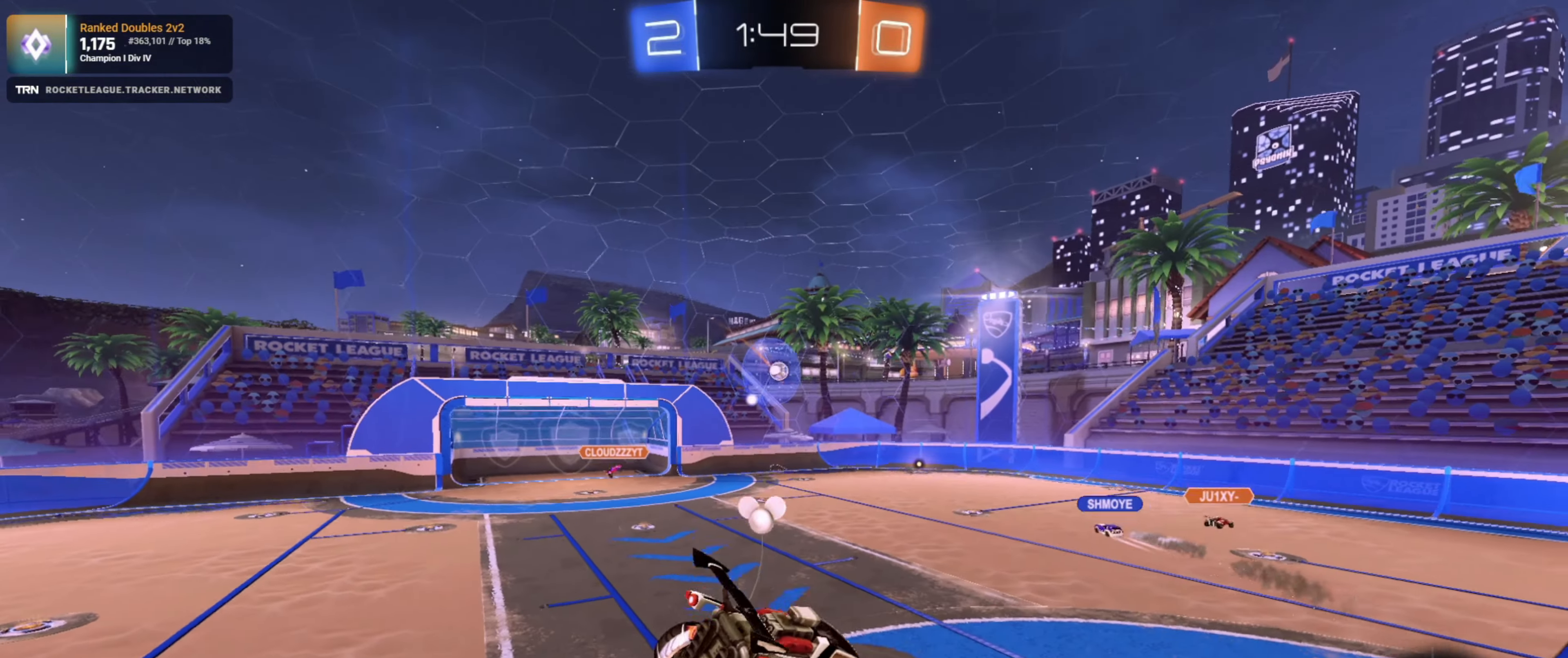
{"buttons": ["L1", "R2"], "left_stick": "left", "right_stick": "center", "events": [[100, "left_stick", "center"], [350, "left_stick", "left"], [400, "L1", "down"]]}
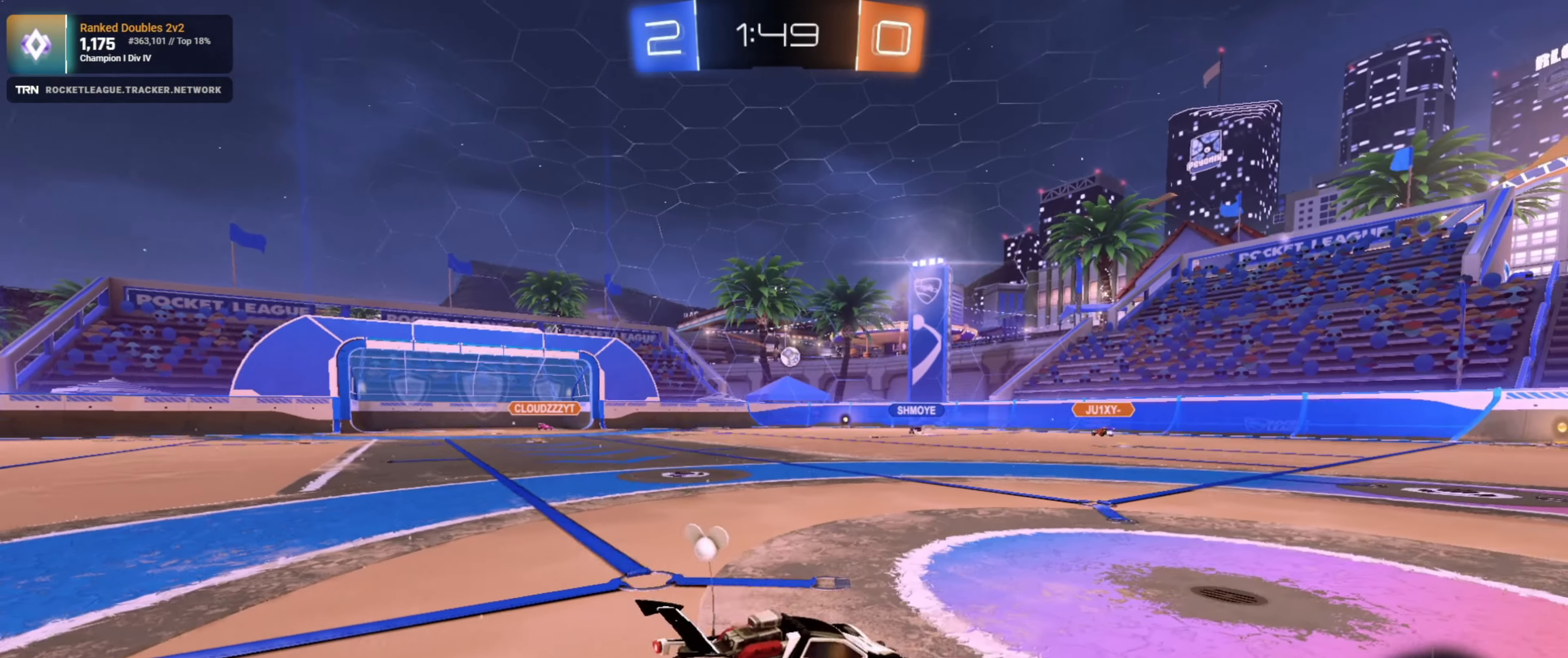
{"buttons": ["R2"], "left_stick": "left", "right_stick": "center", "events": [[17, "L1", "up"]]}